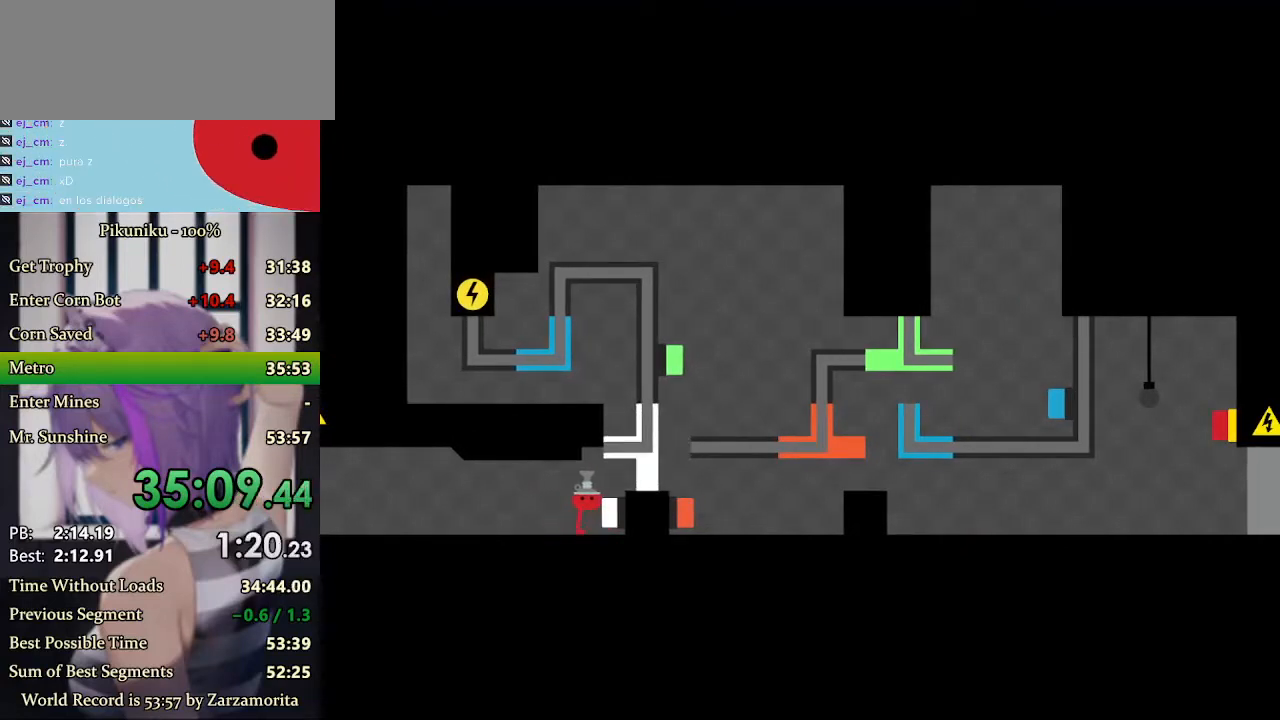
Gameplay with keyboard; each line is a JSON object with the keys held at the frame after it. "events" lists presses ("down") and releases ("up") of "down", "h", "i", "left", "return", "right", "up", "x" and "z" between this image and that frame as [ms after this image, input, new state], when the widget could be followed in between. No other keys are recorded. Mouse input is not recorded. Not read: c.
{"keys": ["right", "up"], "events": [[133, "up", "down"], [200, "up", "up"], [267, "up", "down"], [333, "up", "up"], [400, "up", "down"], [433, "up", "up"], [500, "up", "down"]]}
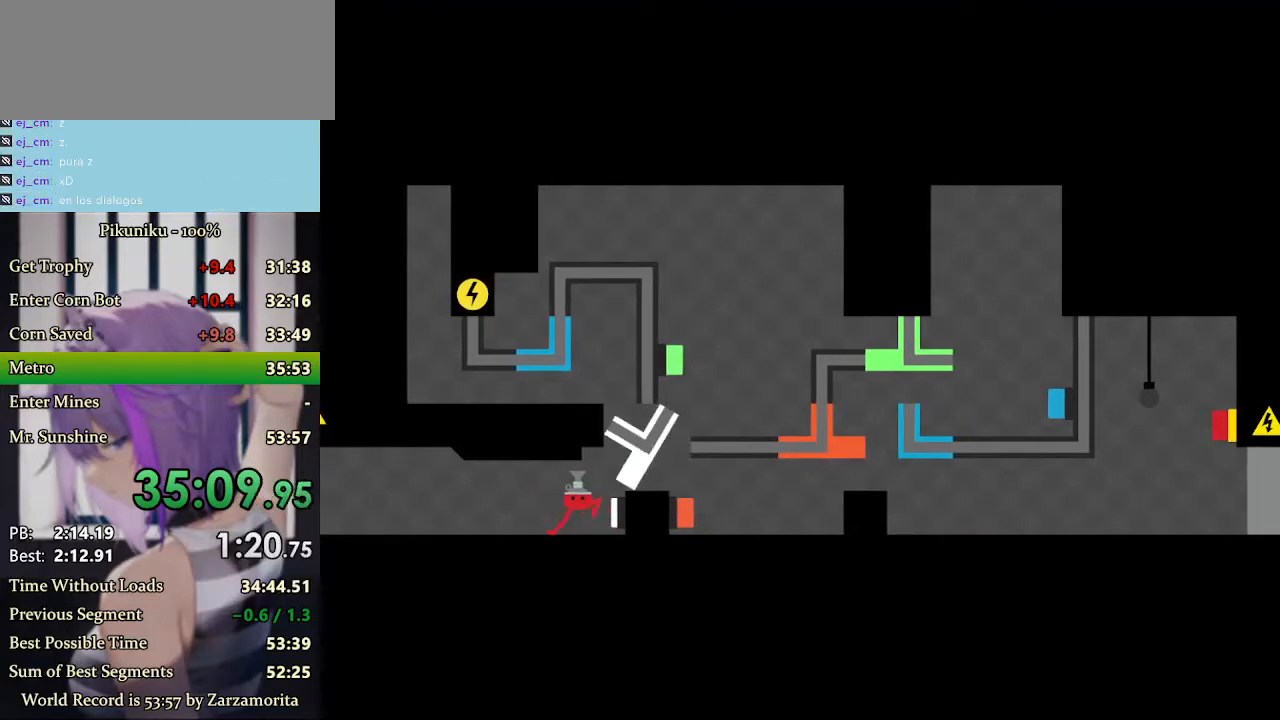
{"keys": ["right"], "events": [[67, "up", "up"], [100, "up", "down"], [167, "up", "up"], [200, "up", "down"], [267, "up", "up"], [333, "up", "down"], [400, "up", "up"], [433, "up", "down"], [500, "up", "up"]]}
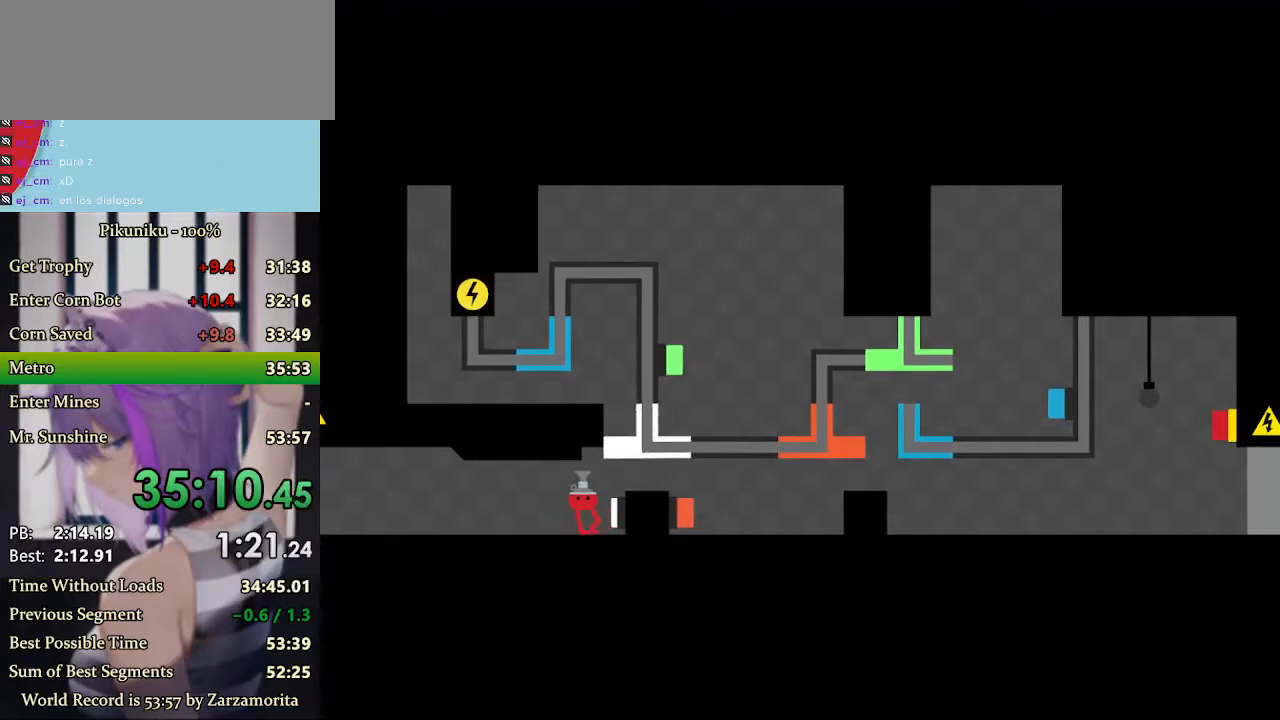
{"keys": ["right", "x"], "events": [[33, "up", "down"], [100, "up", "up"], [133, "up", "down"], [167, "x", "down"], [200, "up", "up"], [367, "return", "down"], [500, "return", "up"]]}
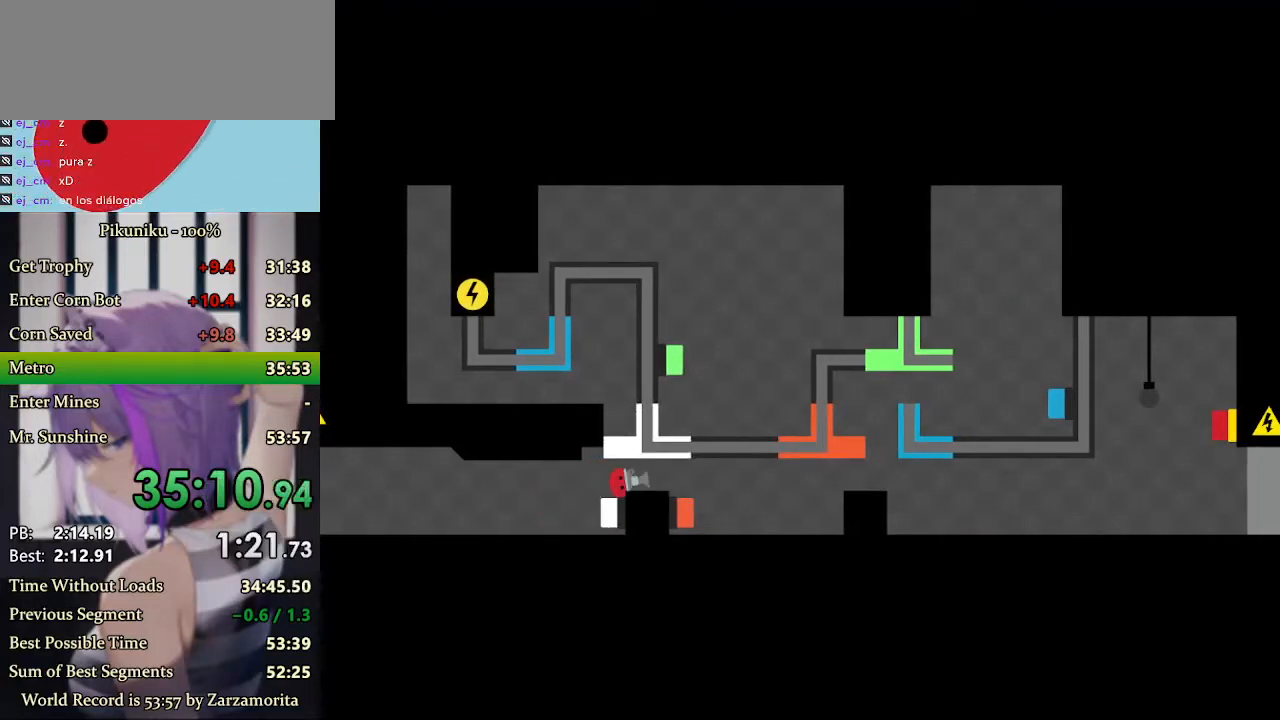
{"keys": ["right"], "events": [[433, "x", "up"]]}
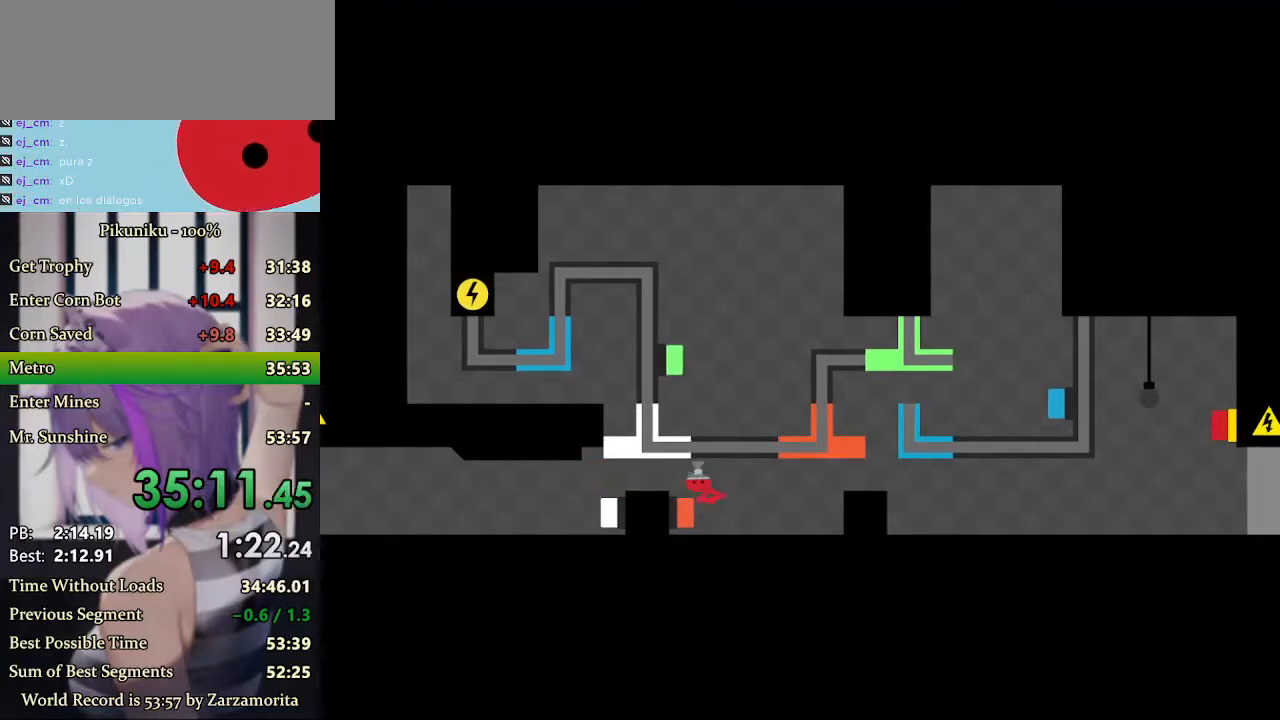
{"keys": ["right"], "events": [[67, "left", "down"], [67, "right", "up"], [200, "left", "up"], [200, "right", "down"]]}
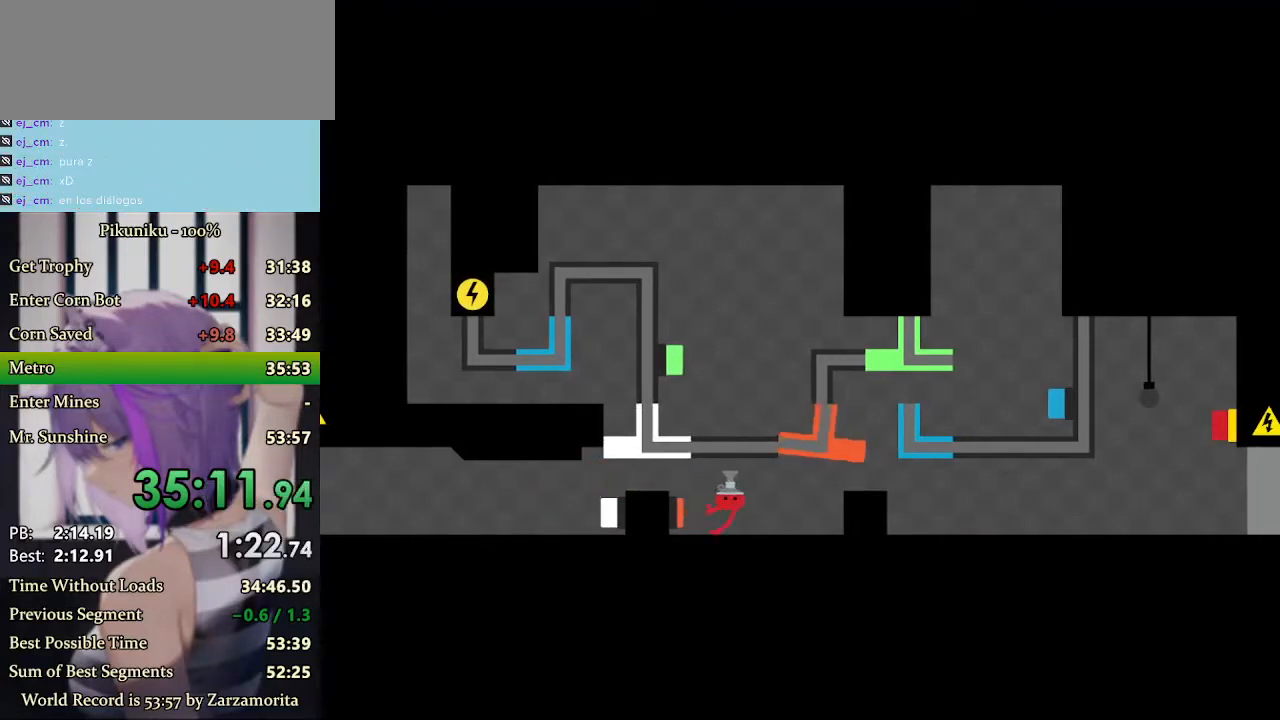
{"keys": ["right"], "events": []}
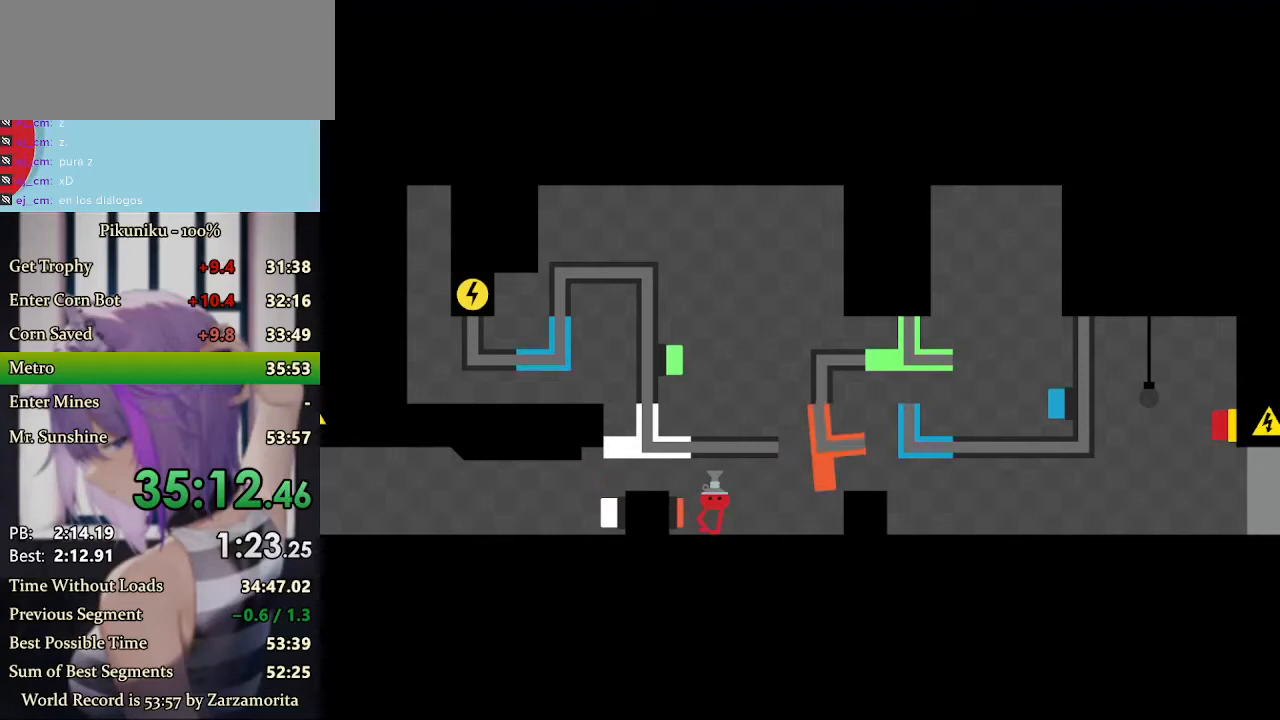
{"keys": ["return", "right"], "events": [[467, "return", "down"]]}
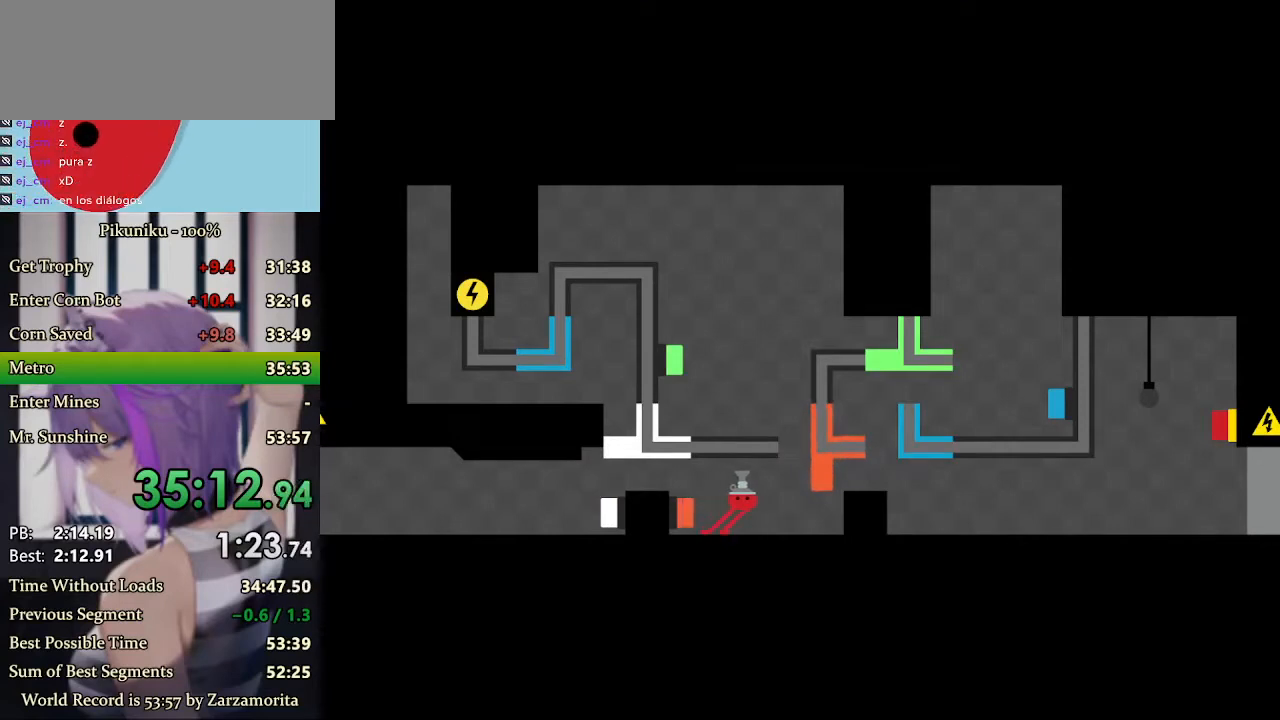
{"keys": ["left", "x"], "events": [[67, "return", "up"], [300, "up", "down"], [367, "left", "down"], [367, "right", "up"], [367, "up", "up"], [367, "x", "down"]]}
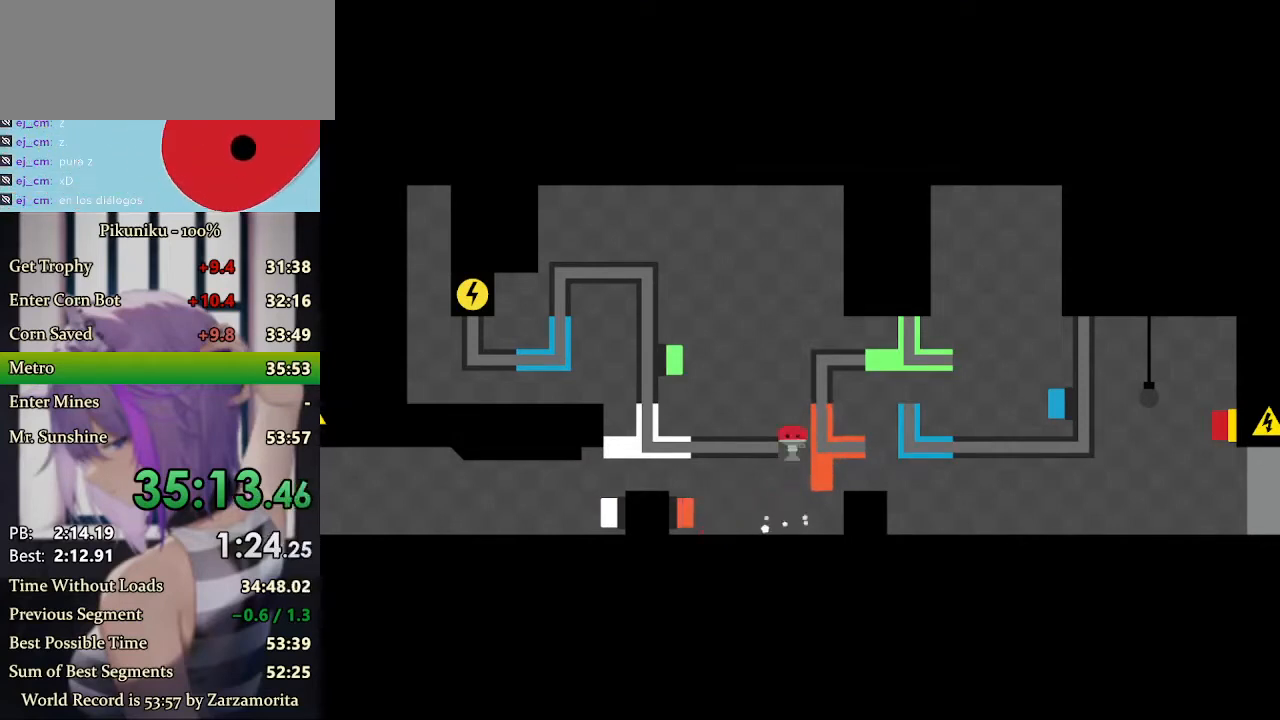
{"keys": [], "events": [[300, "x", "up"], [433, "left", "up"]]}
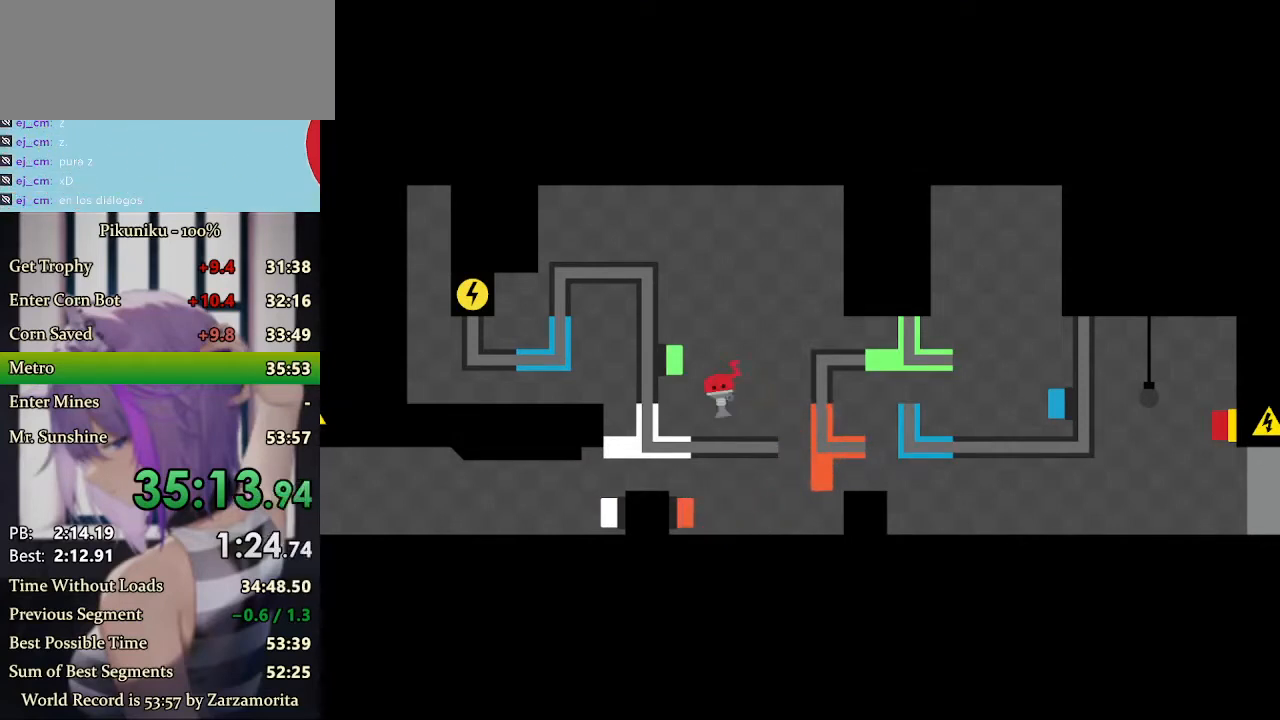
{"keys": [], "events": []}
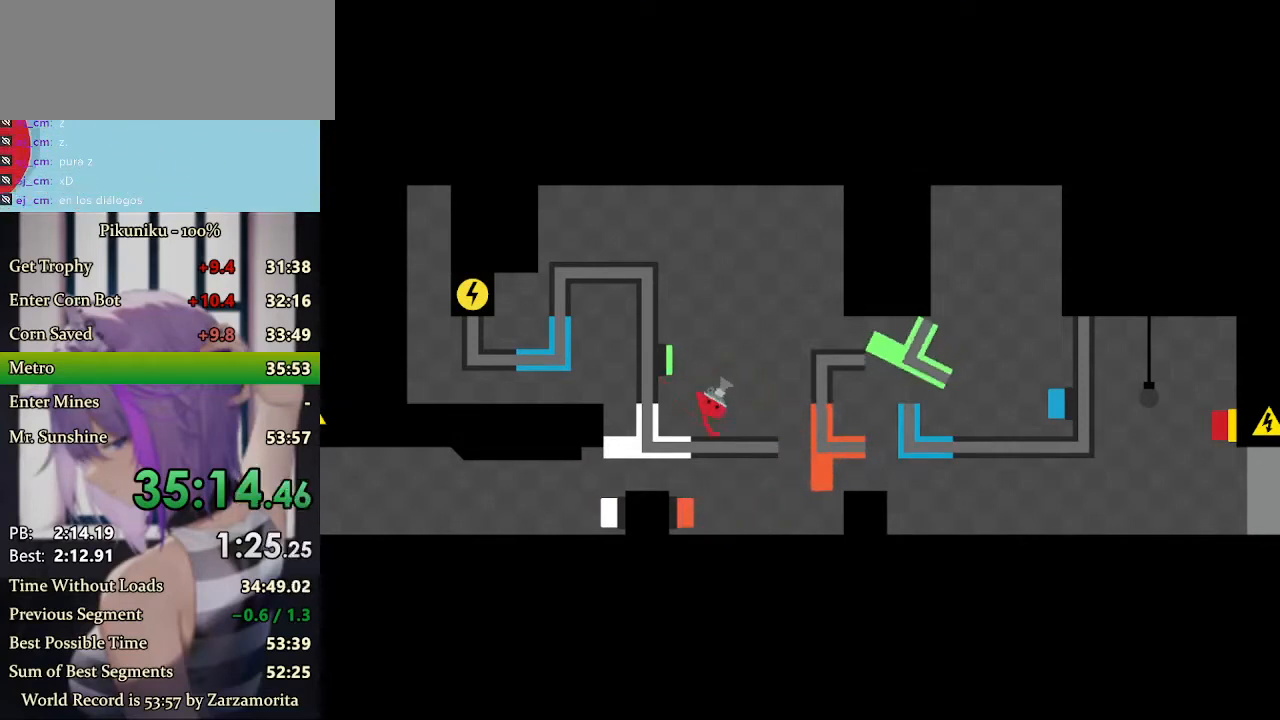
{"keys": [], "events": []}
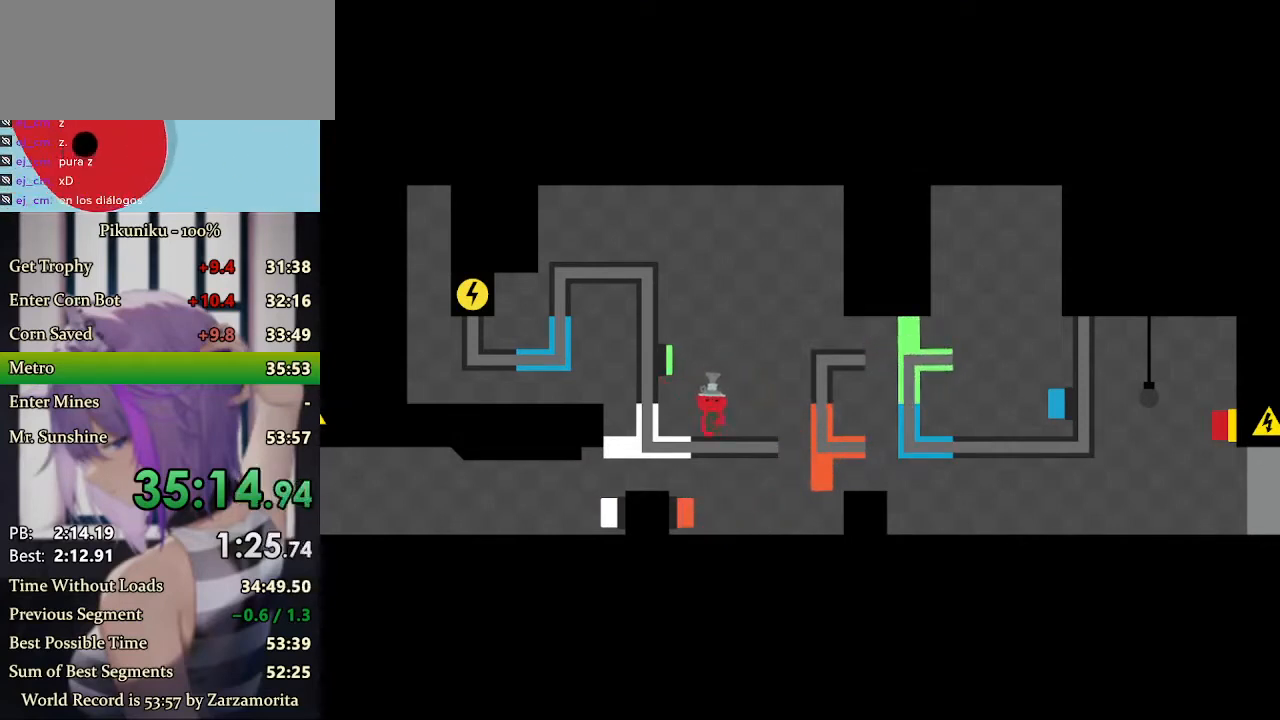
{"keys": [], "events": [[33, "return", "down"], [100, "return", "up"]]}
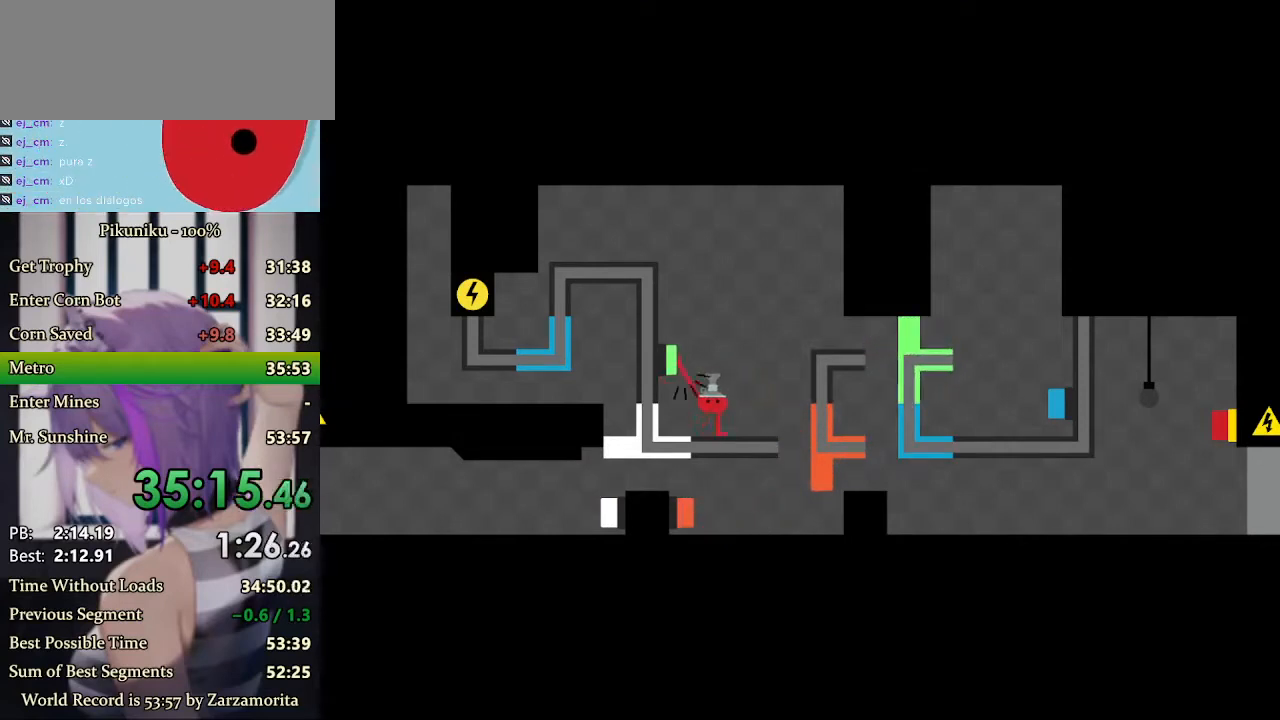
{"keys": ["right", "x"], "events": [[33, "right", "down"], [33, "x", "down"]]}
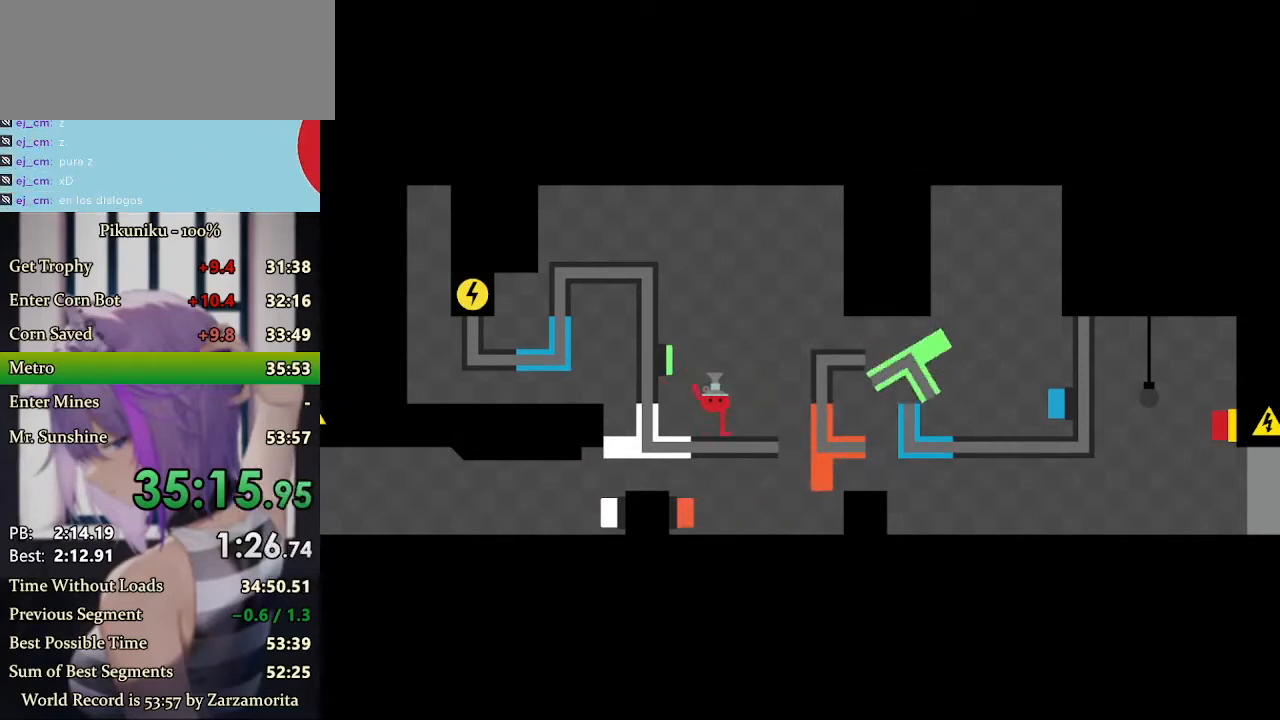
{"keys": ["right", "x"], "events": []}
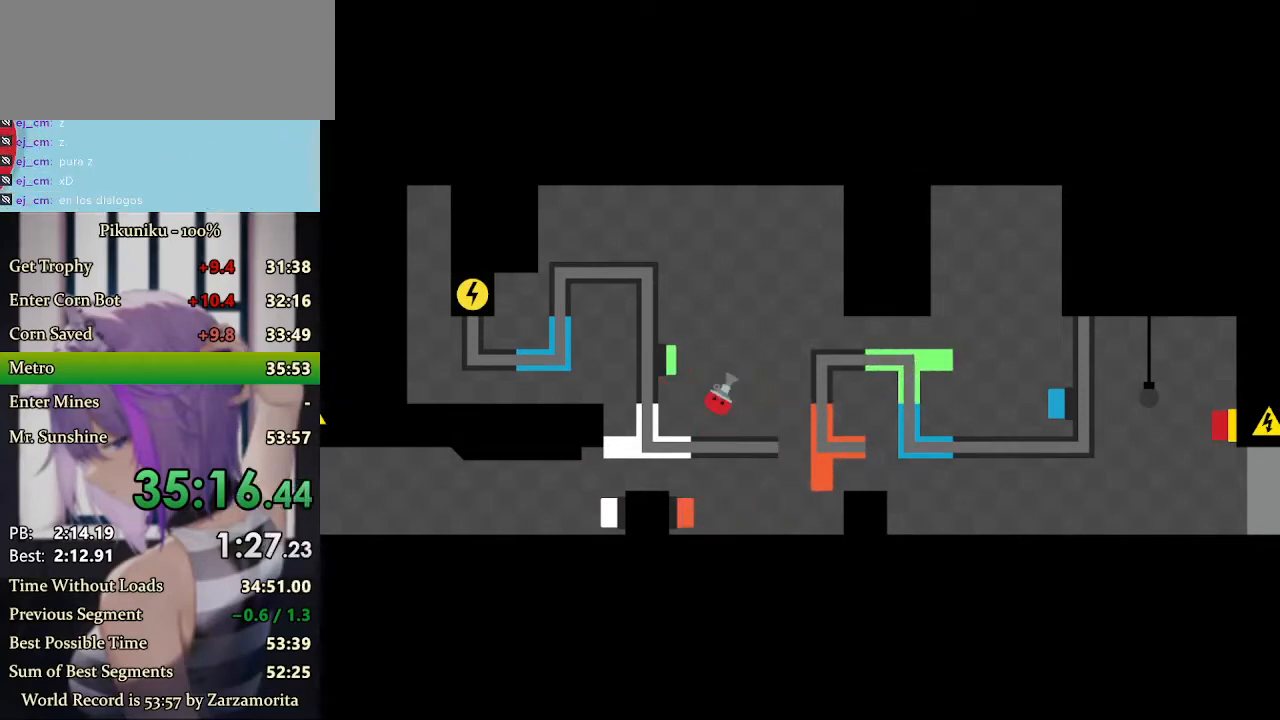
{"keys": ["left", "right", "x"], "events": [[500, "left", "down"]]}
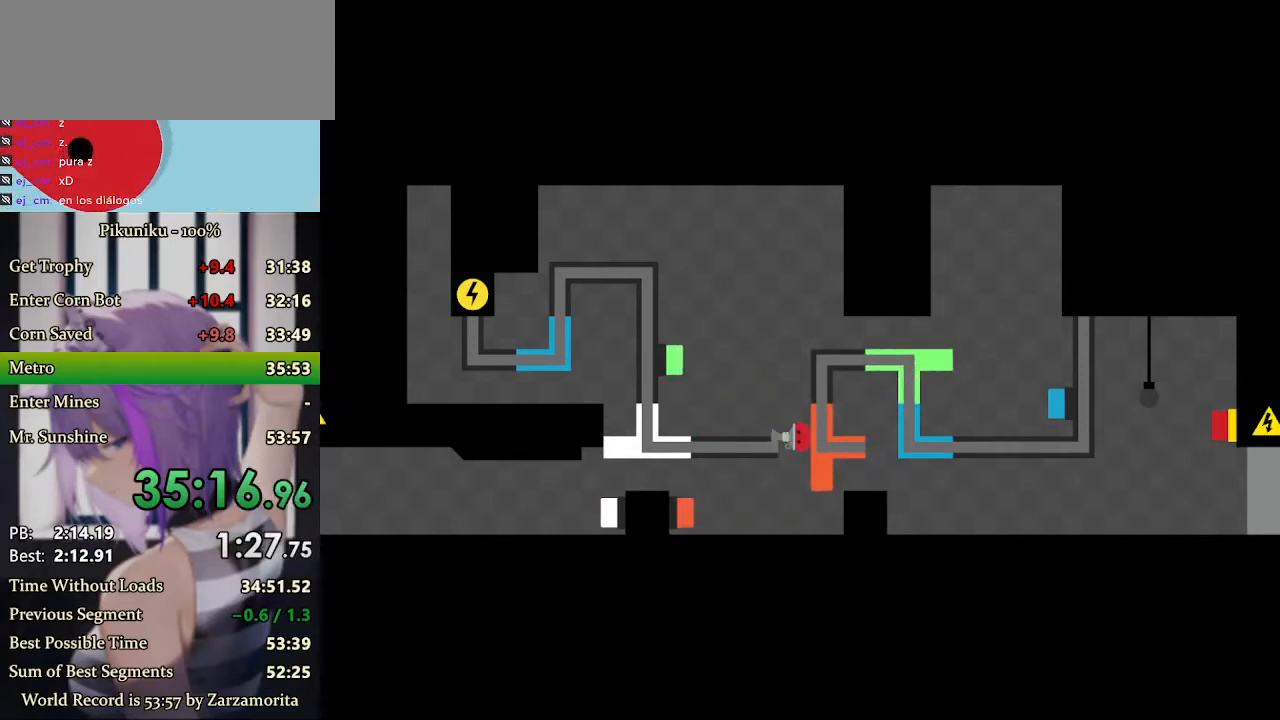
{"keys": [], "events": [[33, "right", "up"], [100, "return", "down"], [133, "x", "up"], [200, "return", "up"], [300, "left", "up"]]}
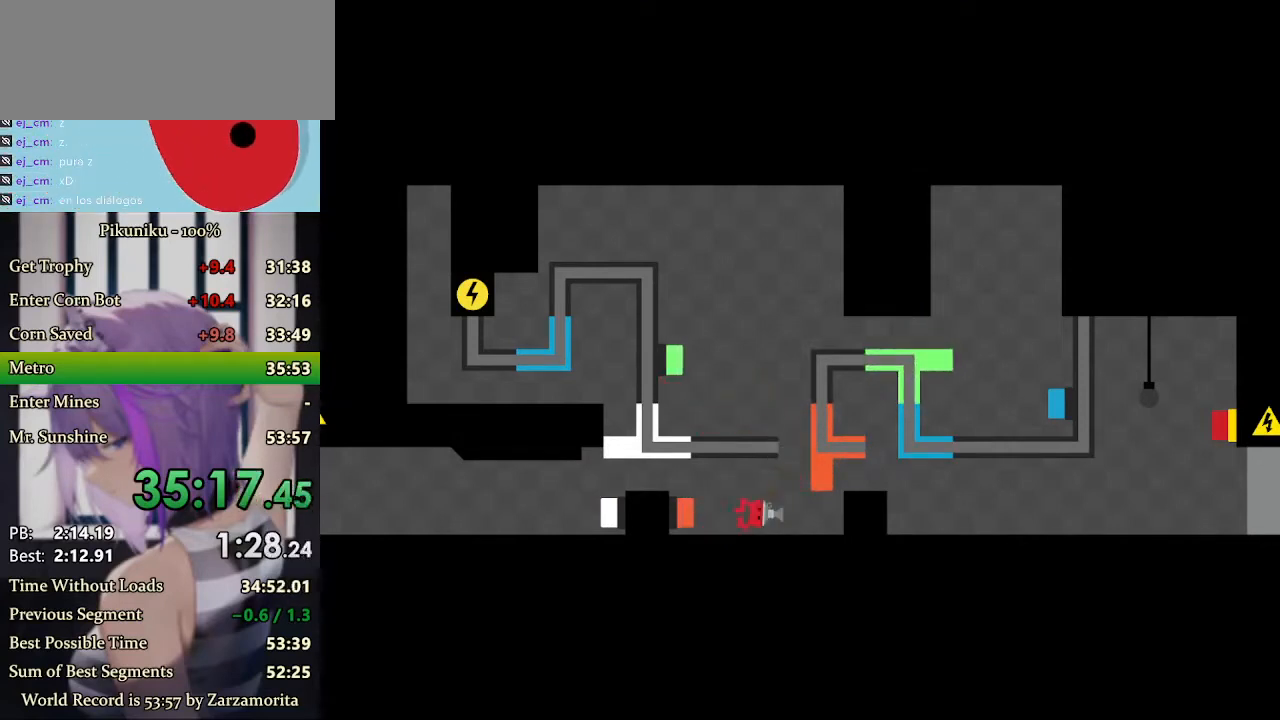
{"keys": [], "events": []}
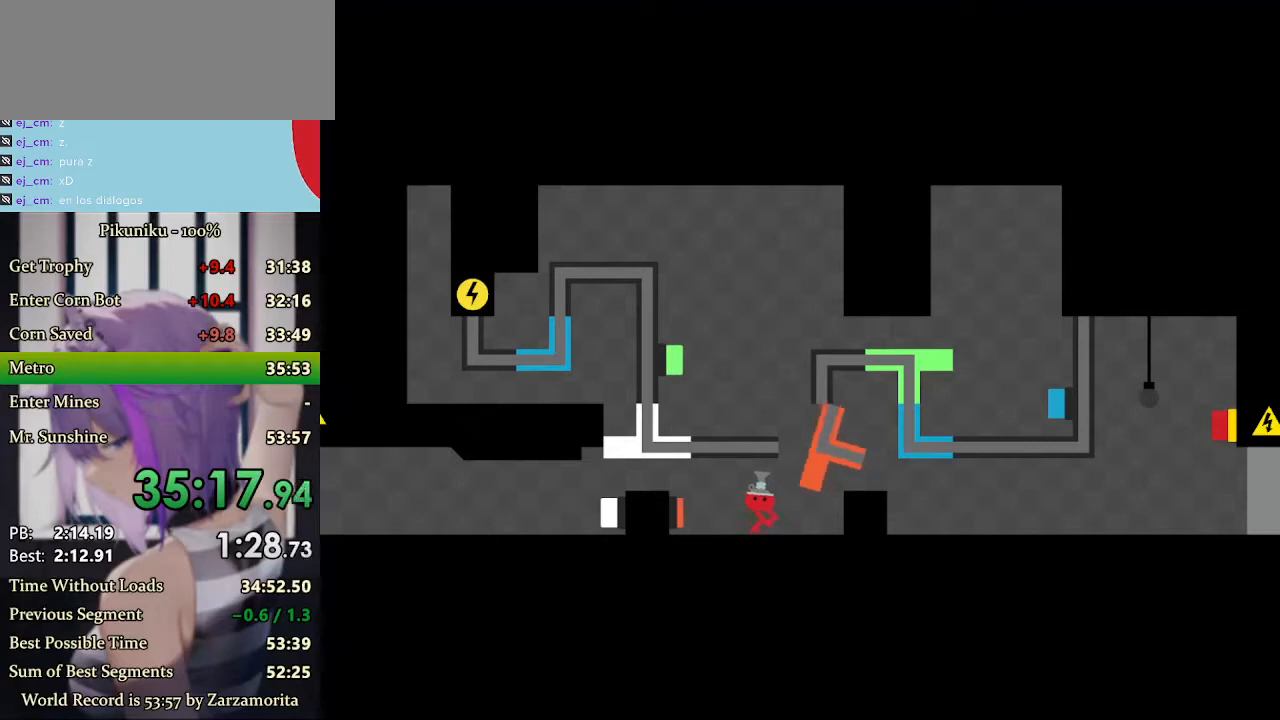
{"keys": [], "events": []}
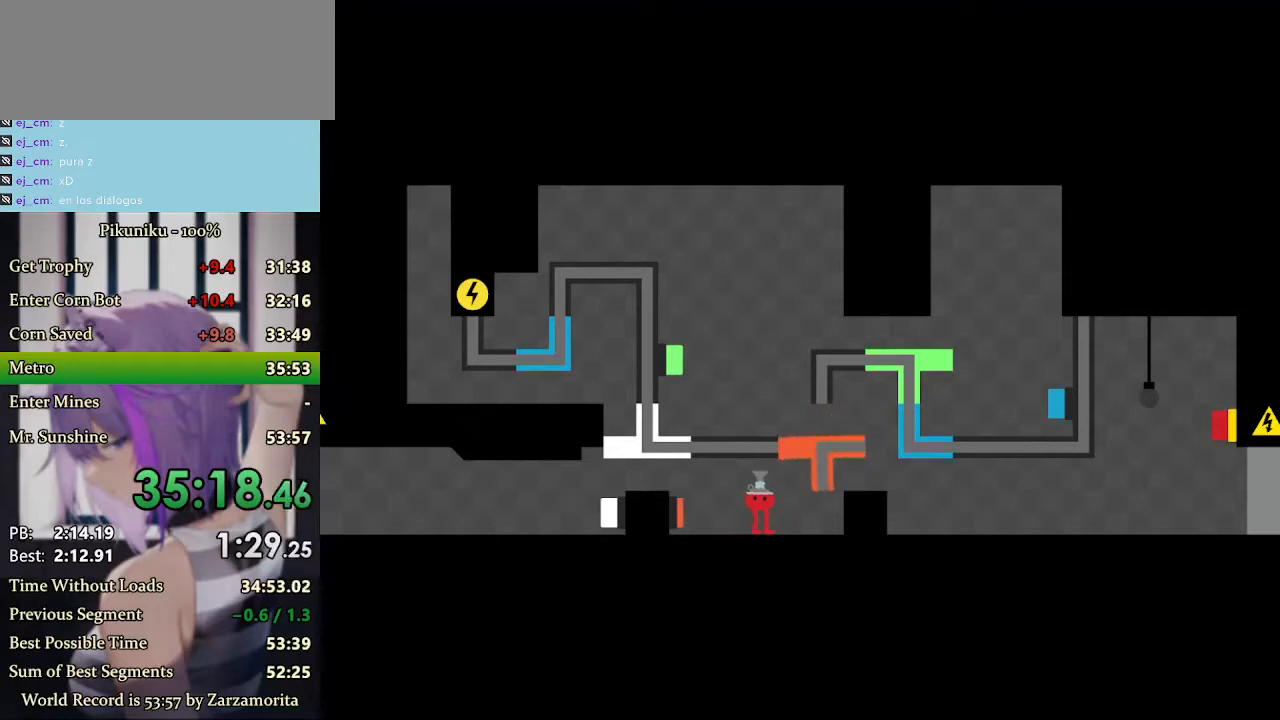
{"keys": [], "events": []}
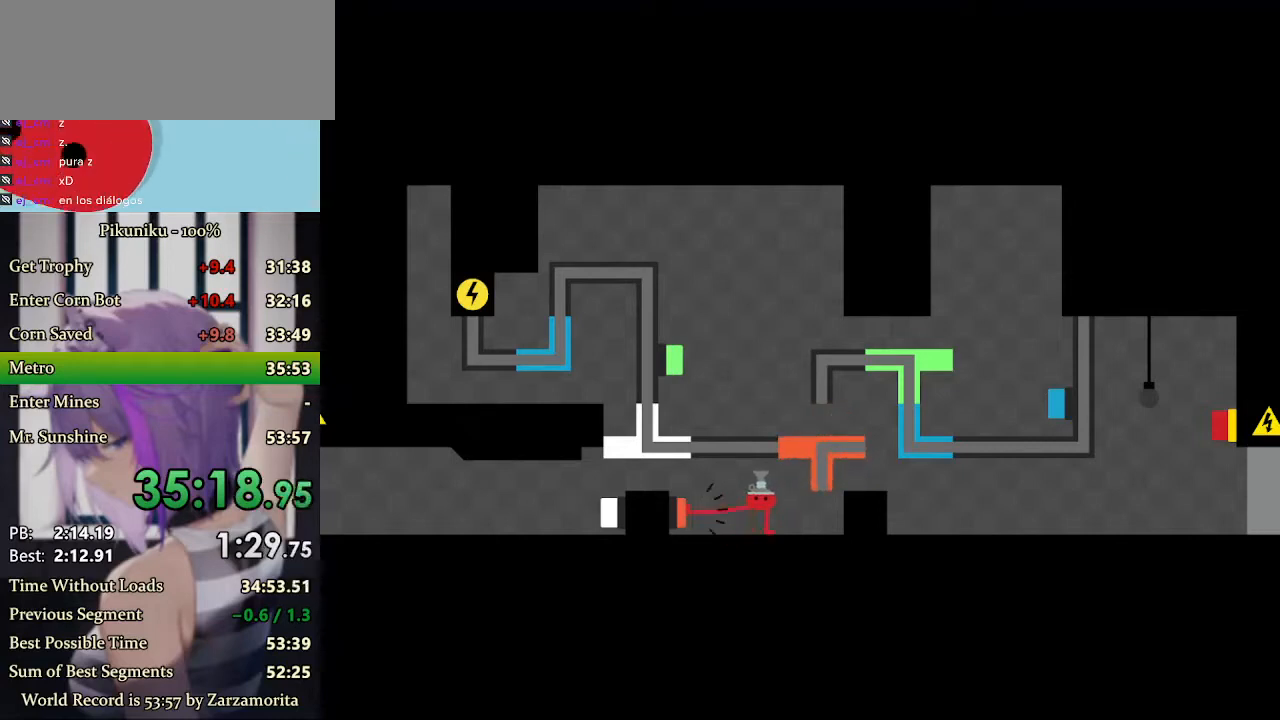
{"keys": [], "events": [[167, "return", "down"], [233, "return", "up"]]}
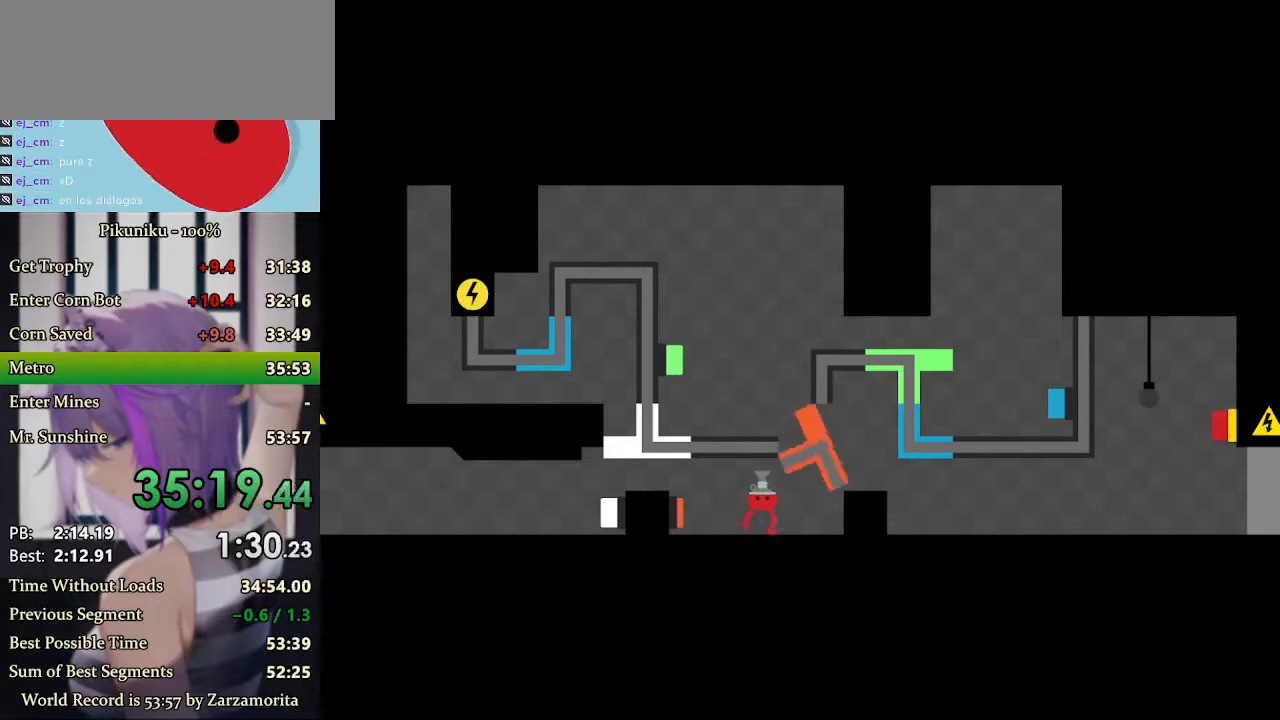
{"keys": [], "events": []}
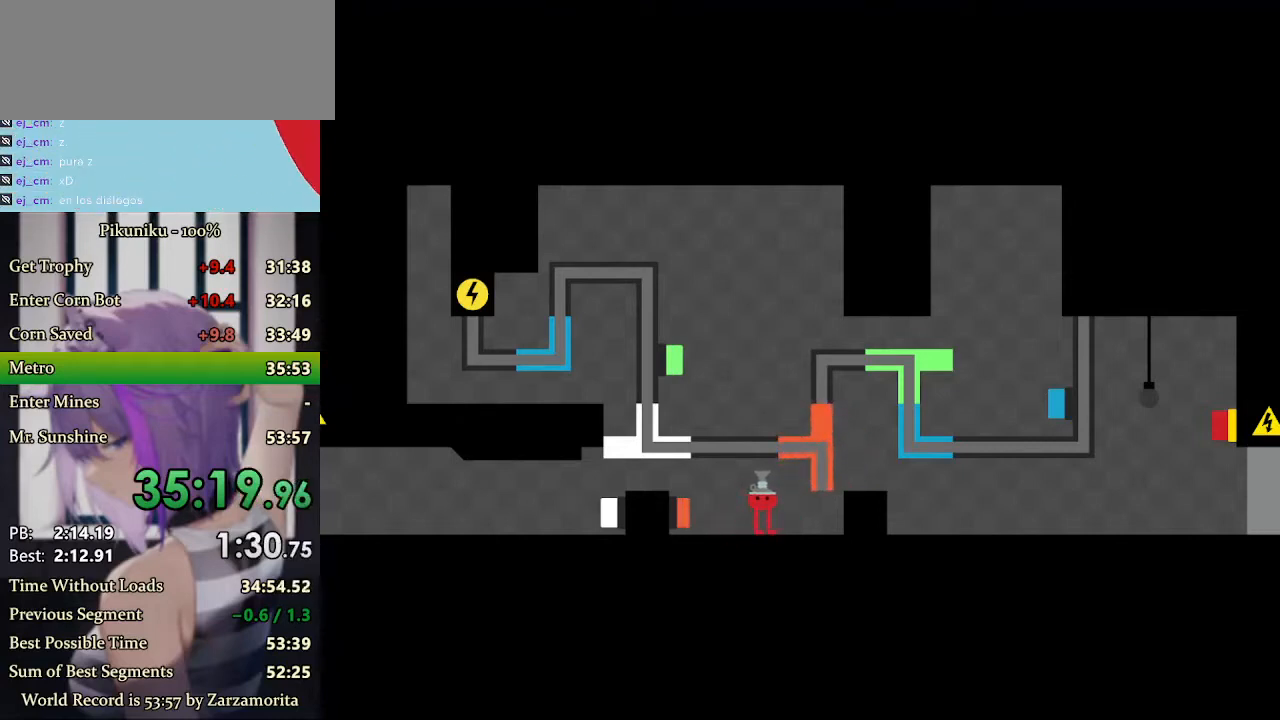
{"keys": ["right", "x"], "events": [[367, "right", "down"], [400, "x", "down"]]}
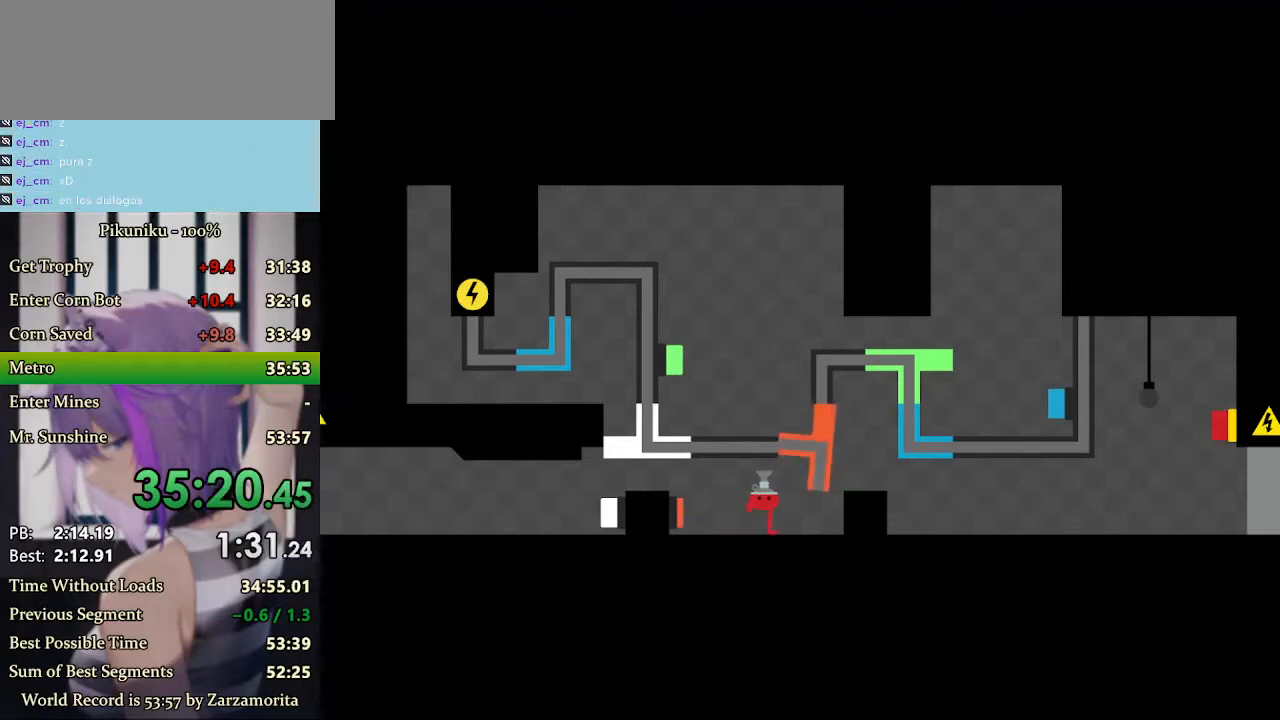
{"keys": ["right", "x"], "events": []}
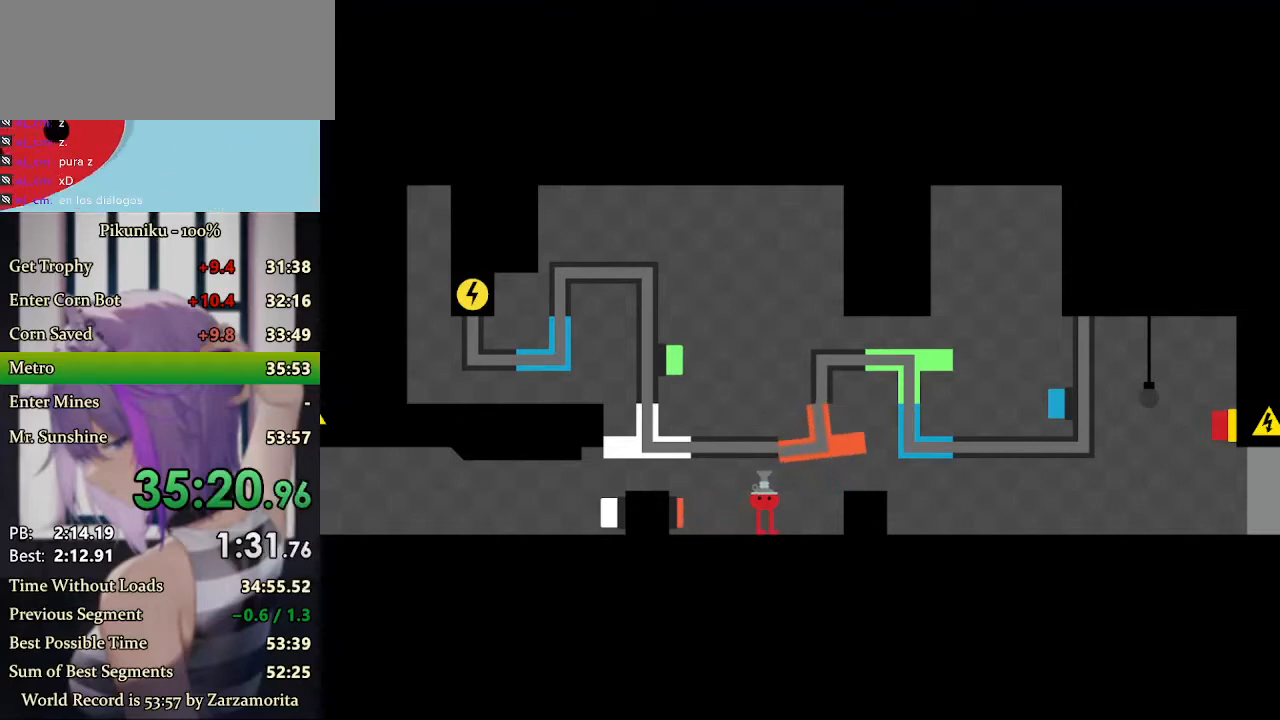
{"keys": ["right", "x"], "events": [[233, "return", "down"], [367, "return", "up"]]}
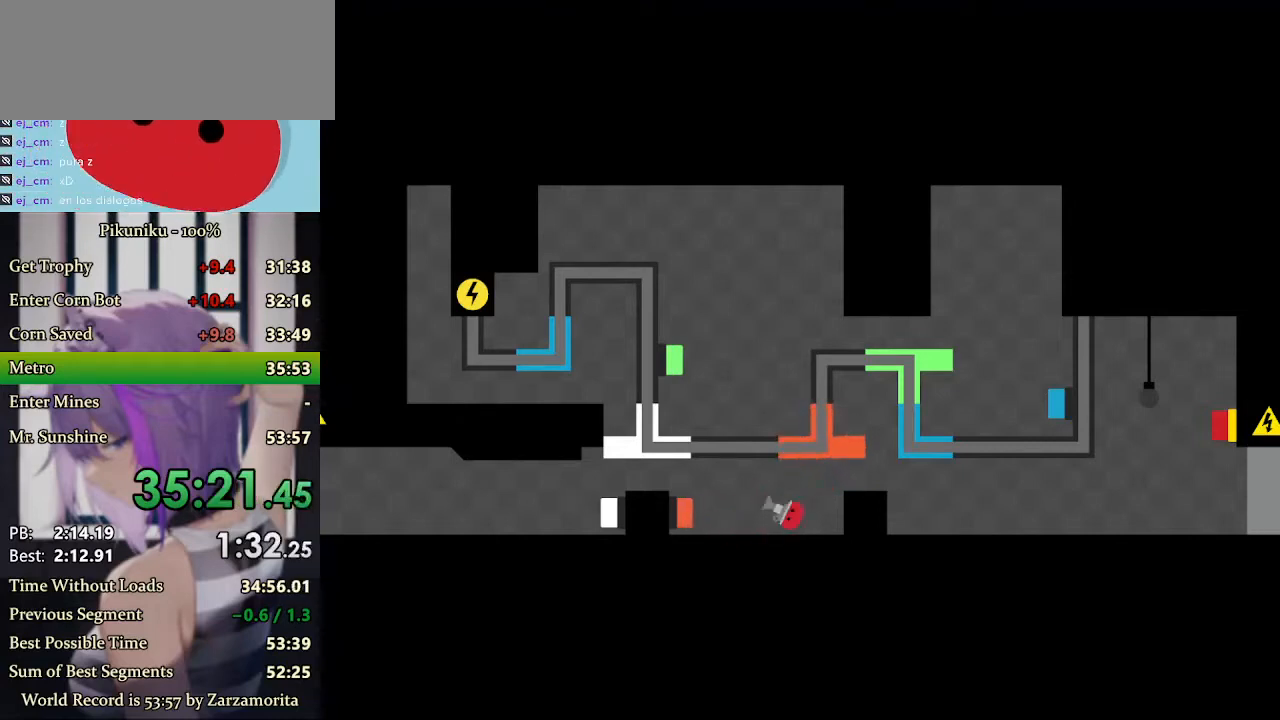
{"keys": ["right", "x"], "events": [[67, "x", "up"], [133, "x", "down"]]}
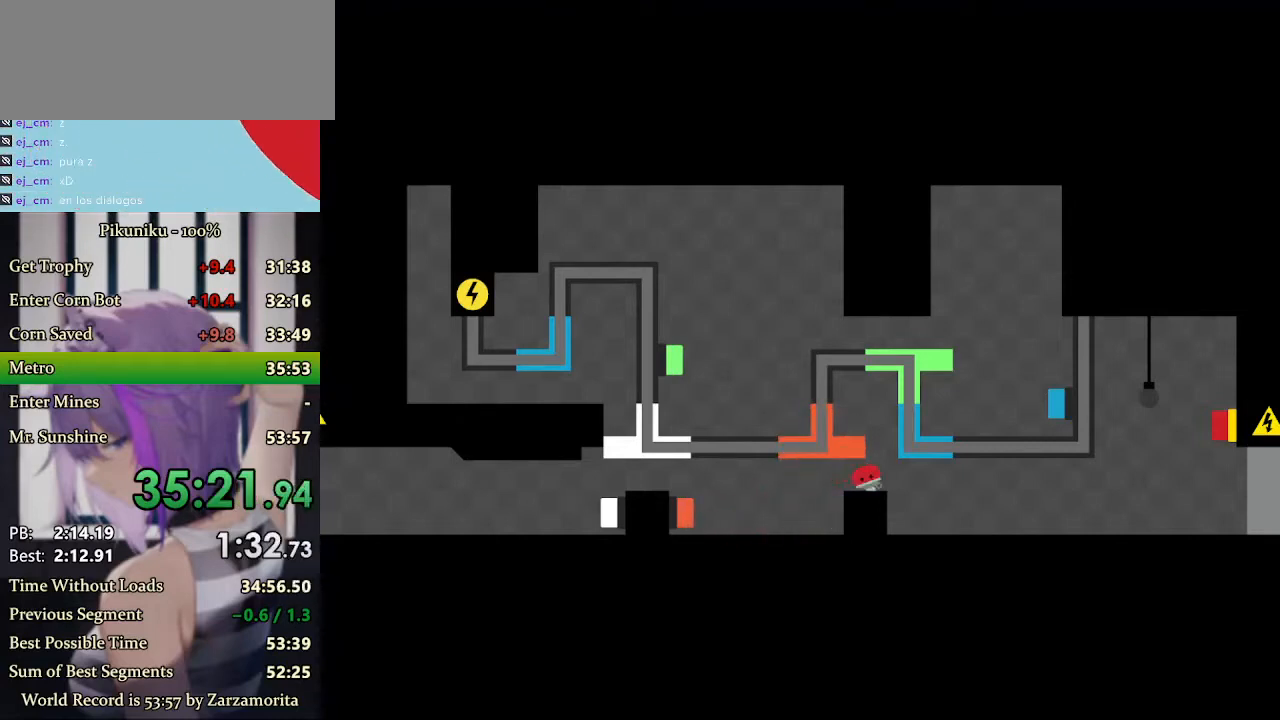
{"keys": ["right", "x"], "events": []}
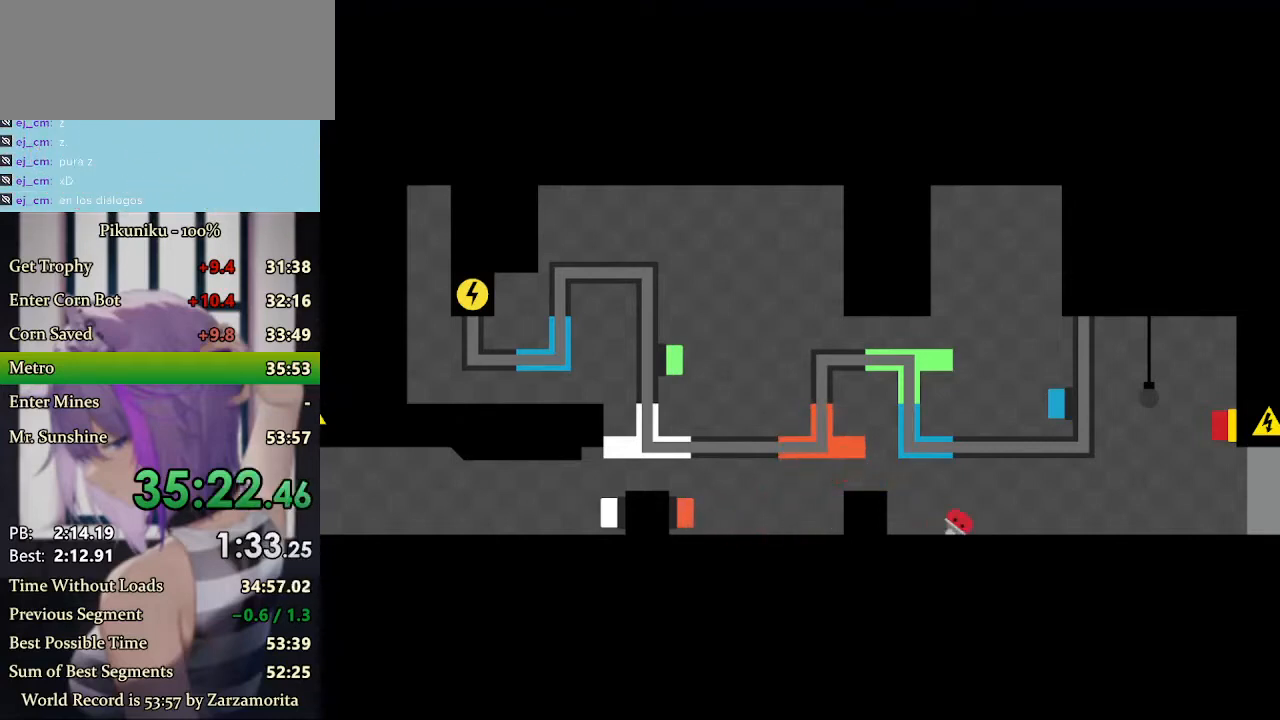
{"keys": ["right", "x"], "events": []}
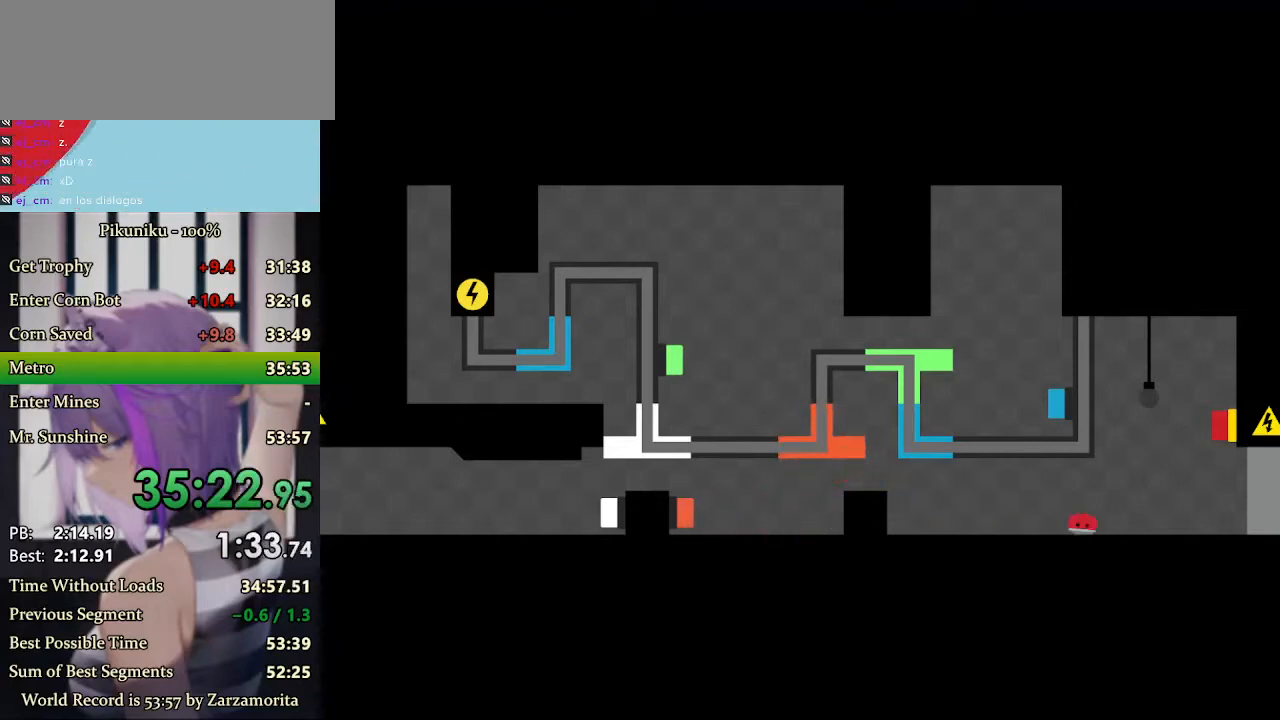
{"keys": ["right"], "events": [[200, "x", "up"], [300, "return", "down"], [400, "return", "up"]]}
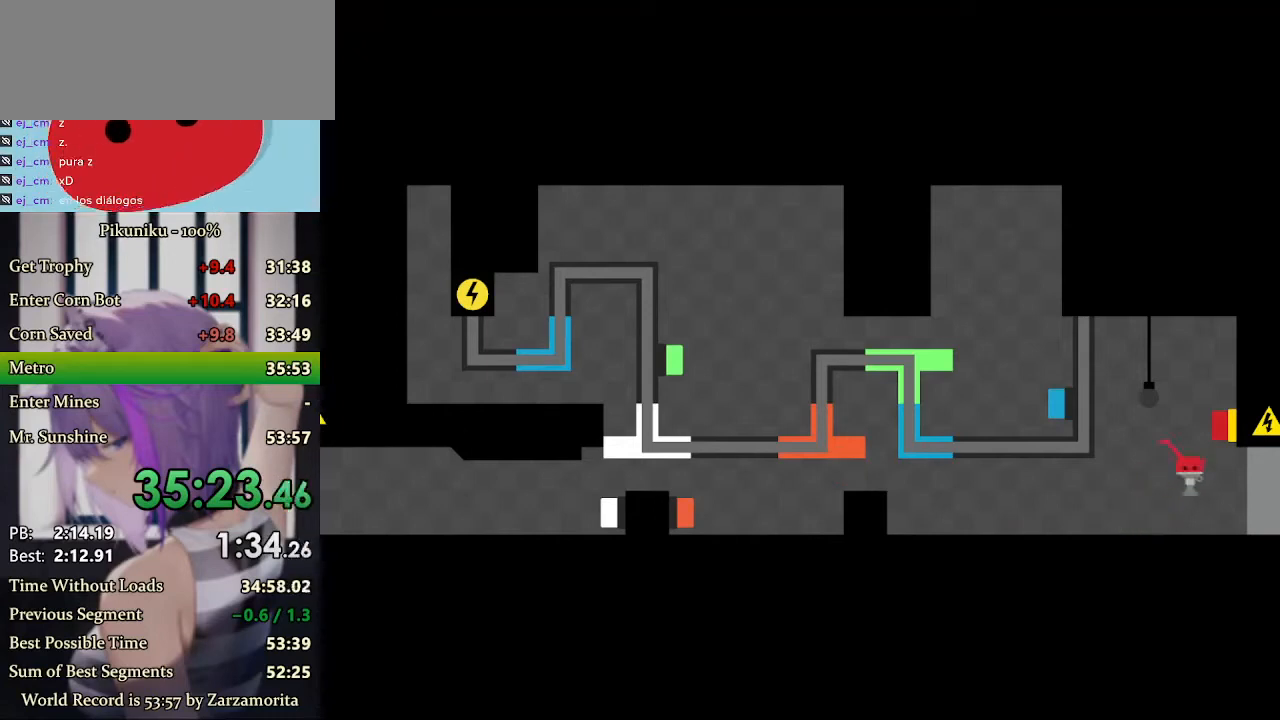
{"keys": ["right", "x"], "events": [[333, "x", "down"]]}
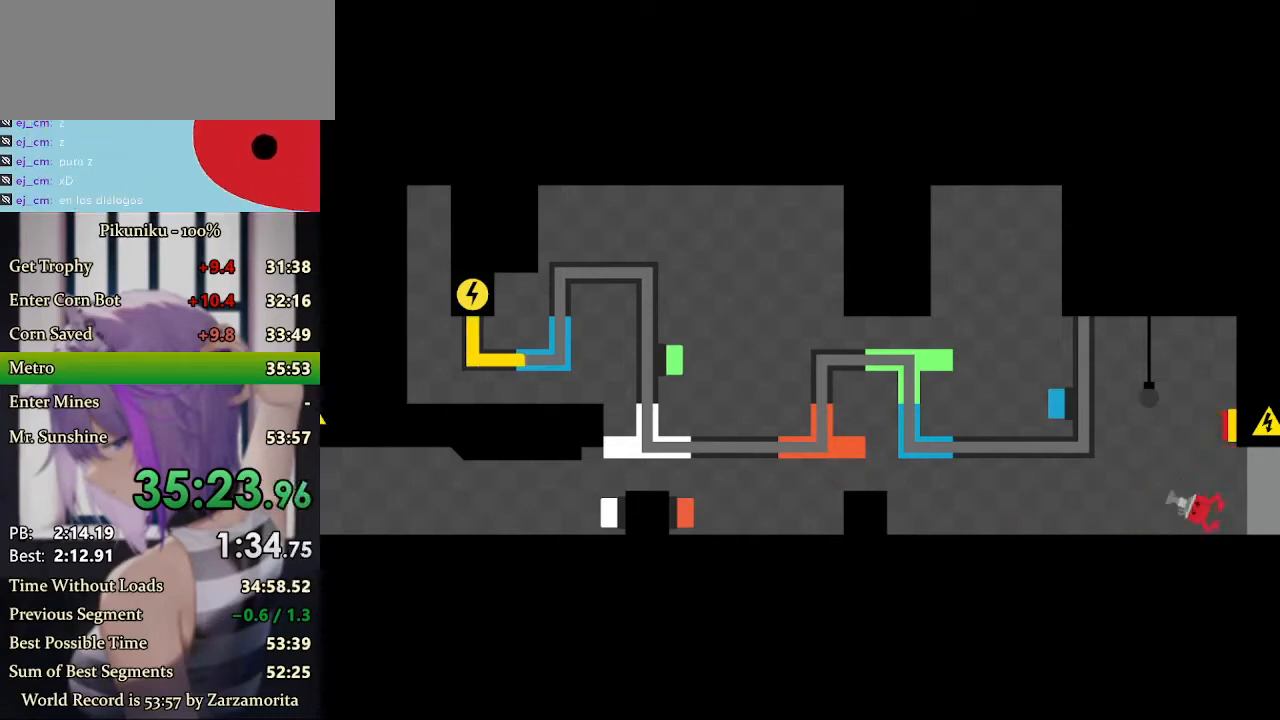
{"keys": ["right", "x"], "events": []}
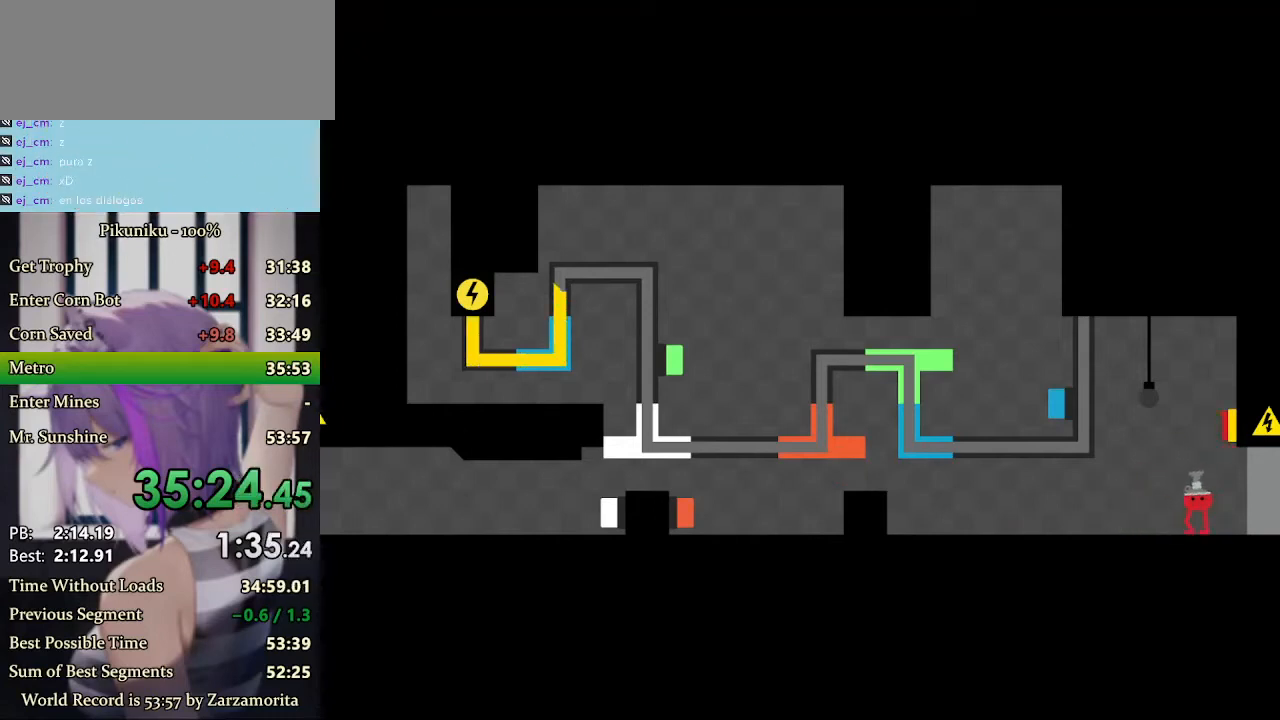
{"keys": ["right", "x"], "events": []}